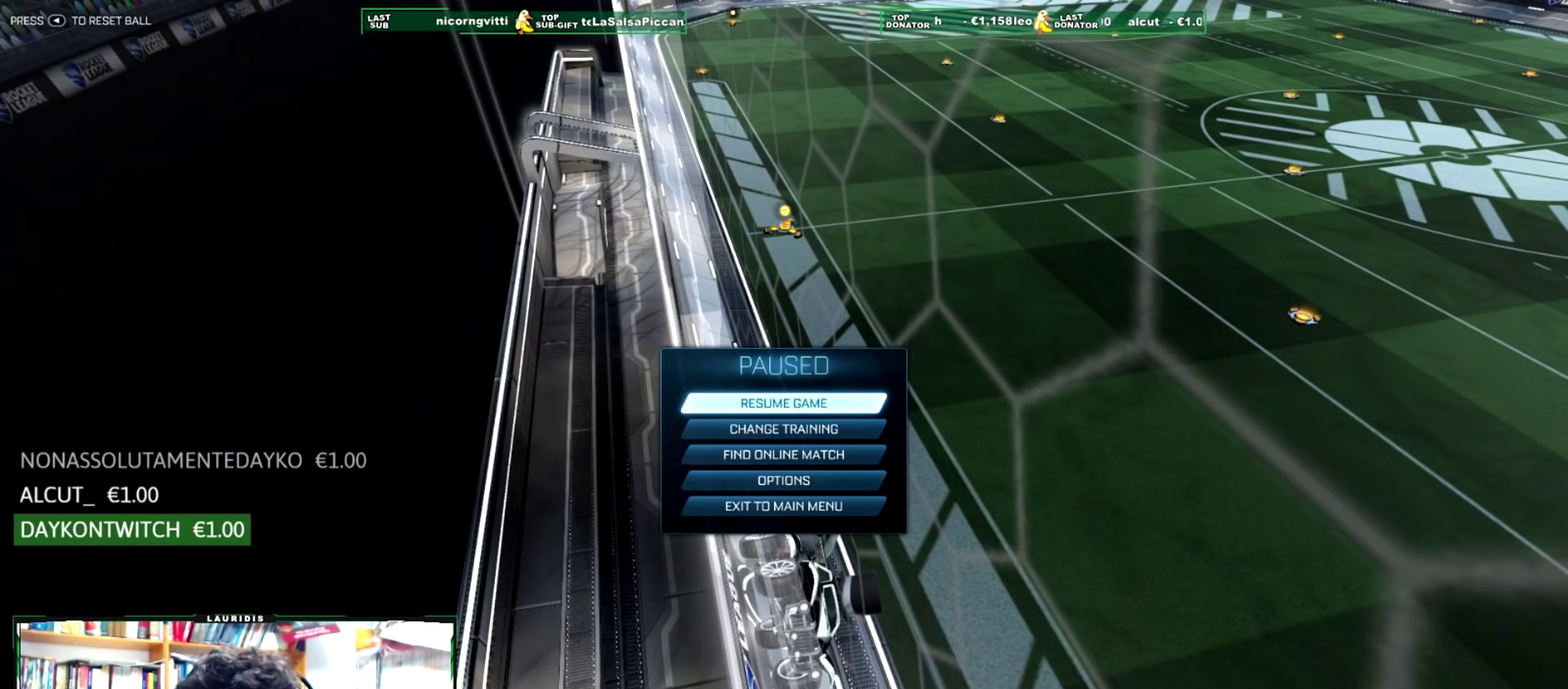
Gameplay with a controller (PlayStation layout); each line is a JSON object with the inputs held at the frame after it. "events" lists button and stick changes between this image and that frame as [ms after this image, input, new state], when the widget could be followed in between.
{"buttons": ["R2"], "left_stick": "center", "right_stick": "center", "events": [[117, "L1", "down"], [117, "L2", "down"], [117, "left_stick", "up-right"], [384, "L1", "up"], [401, "L2", "up"], [401, "R2", "down"], [434, "left_stick", "center"]]}
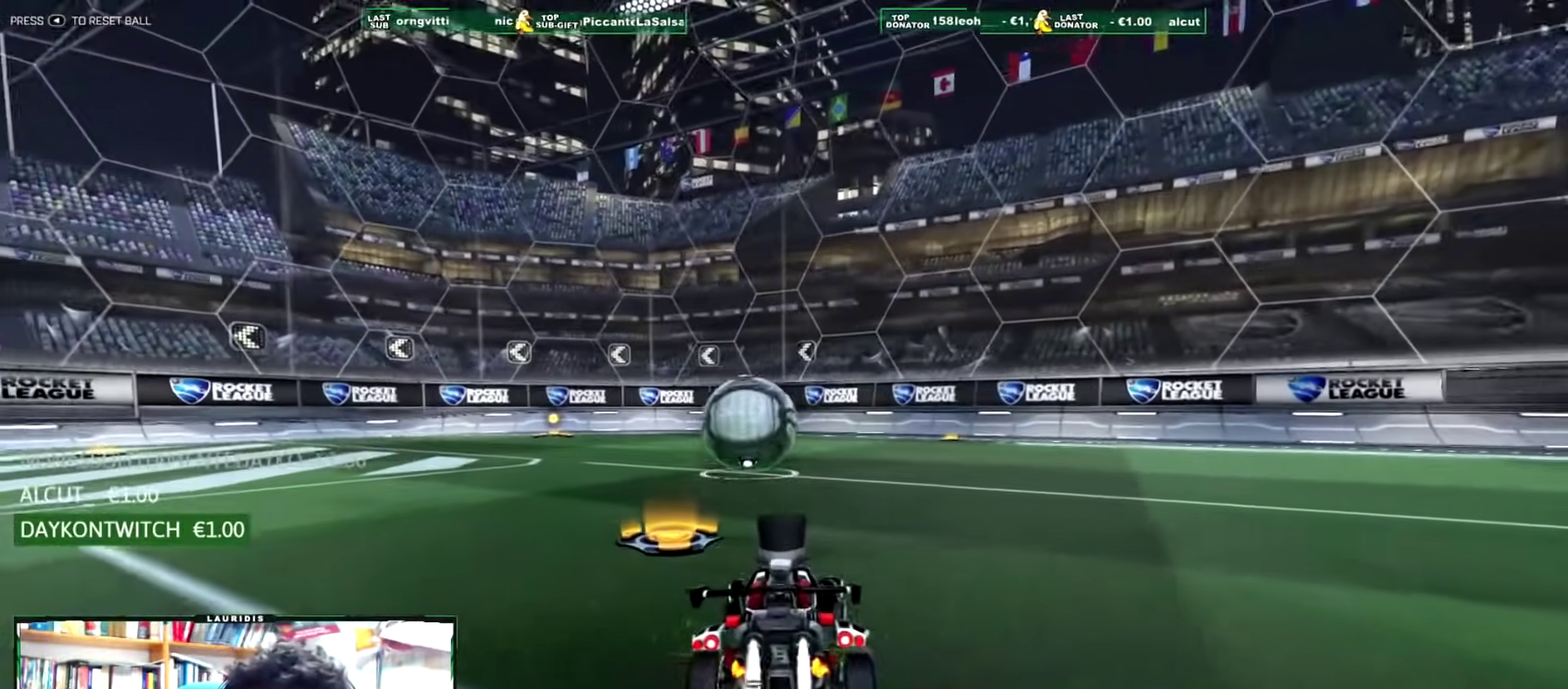
{"buttons": ["R1", "R2"], "left_stick": "left", "right_stick": "center", "events": [[17, "R1", "down"], [467, "left_stick", "left"]]}
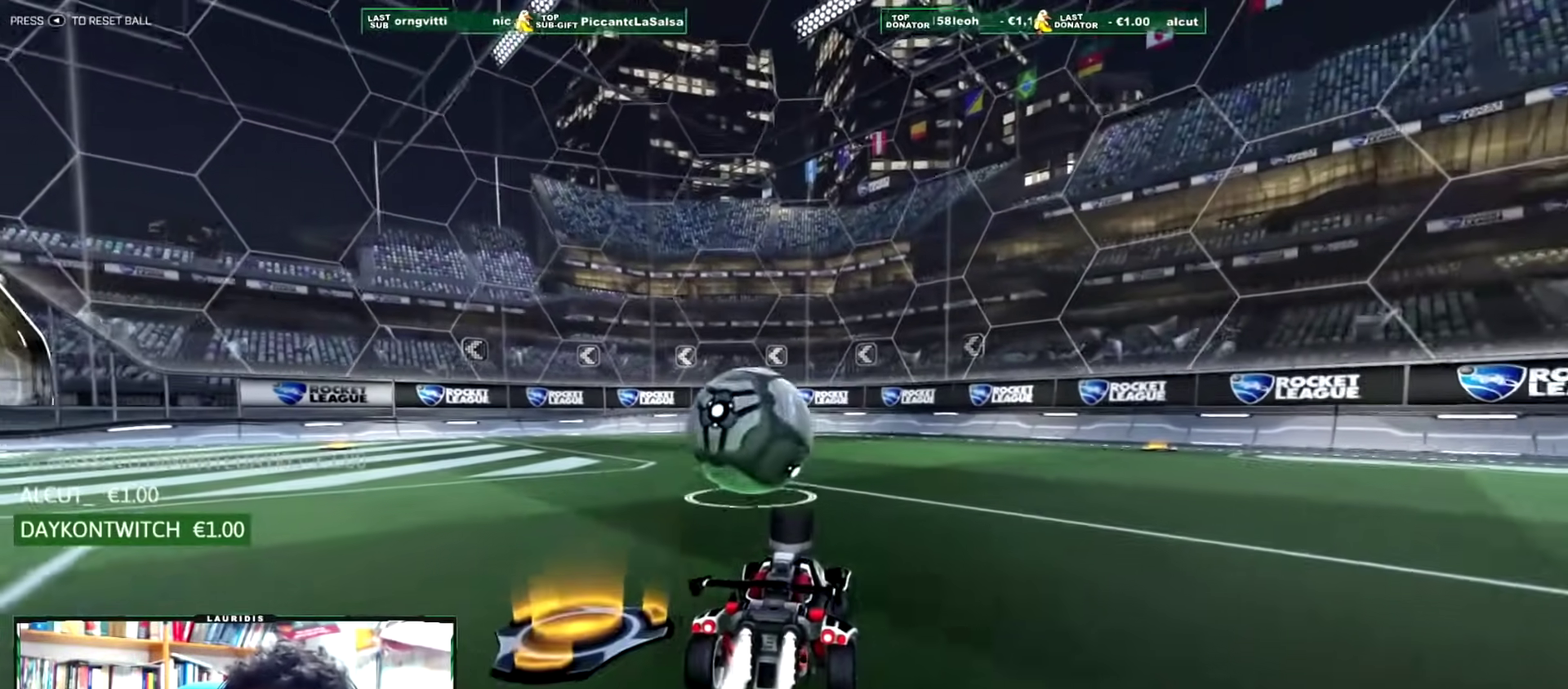
{"buttons": ["R1", "R2"], "left_stick": "left", "right_stick": "center", "events": [[84, "left_stick", "center"], [484, "left_stick", "left"]]}
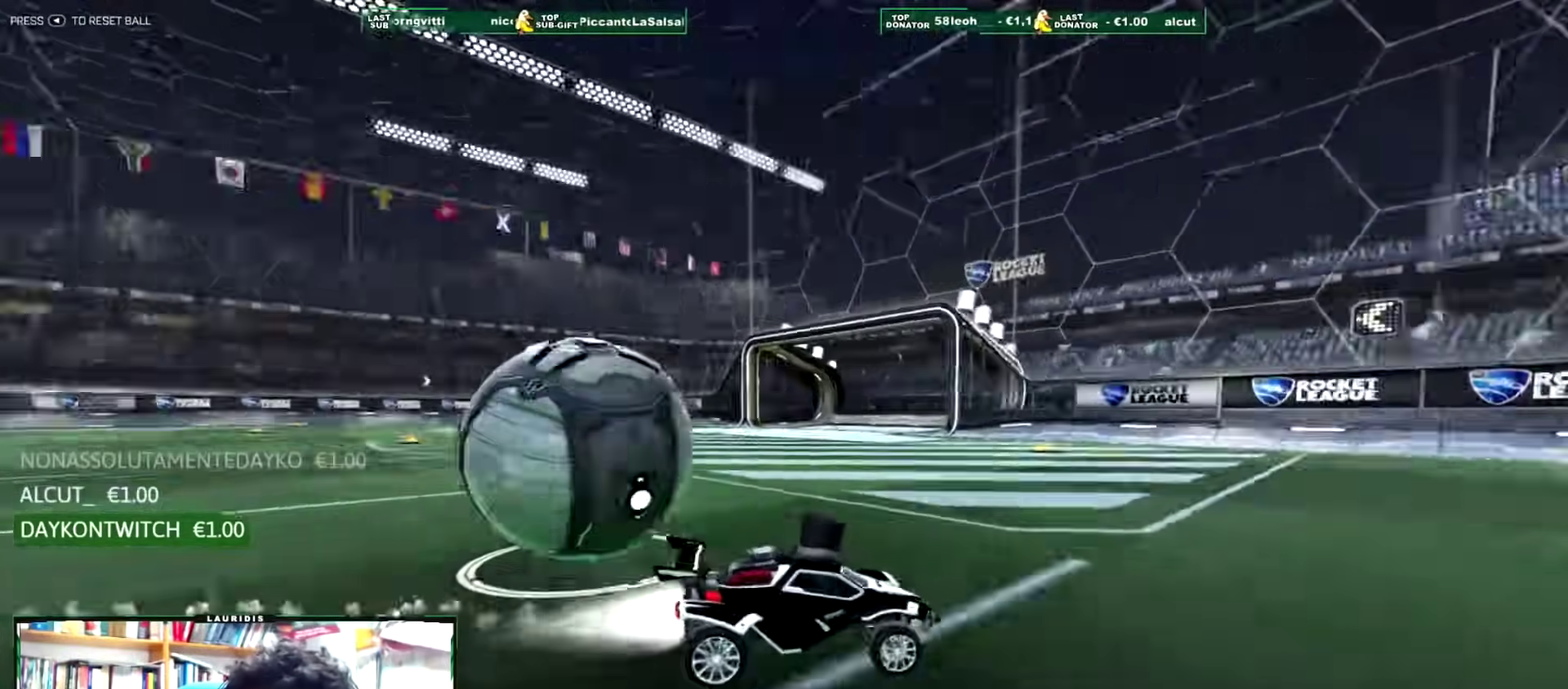
{"buttons": ["L1"], "left_stick": "left", "right_stick": "center", "events": [[100, "SQUARE", "down"], [183, "L1", "down"], [200, "SQUARE", "up"], [317, "R1", "up"], [384, "R2", "up"]]}
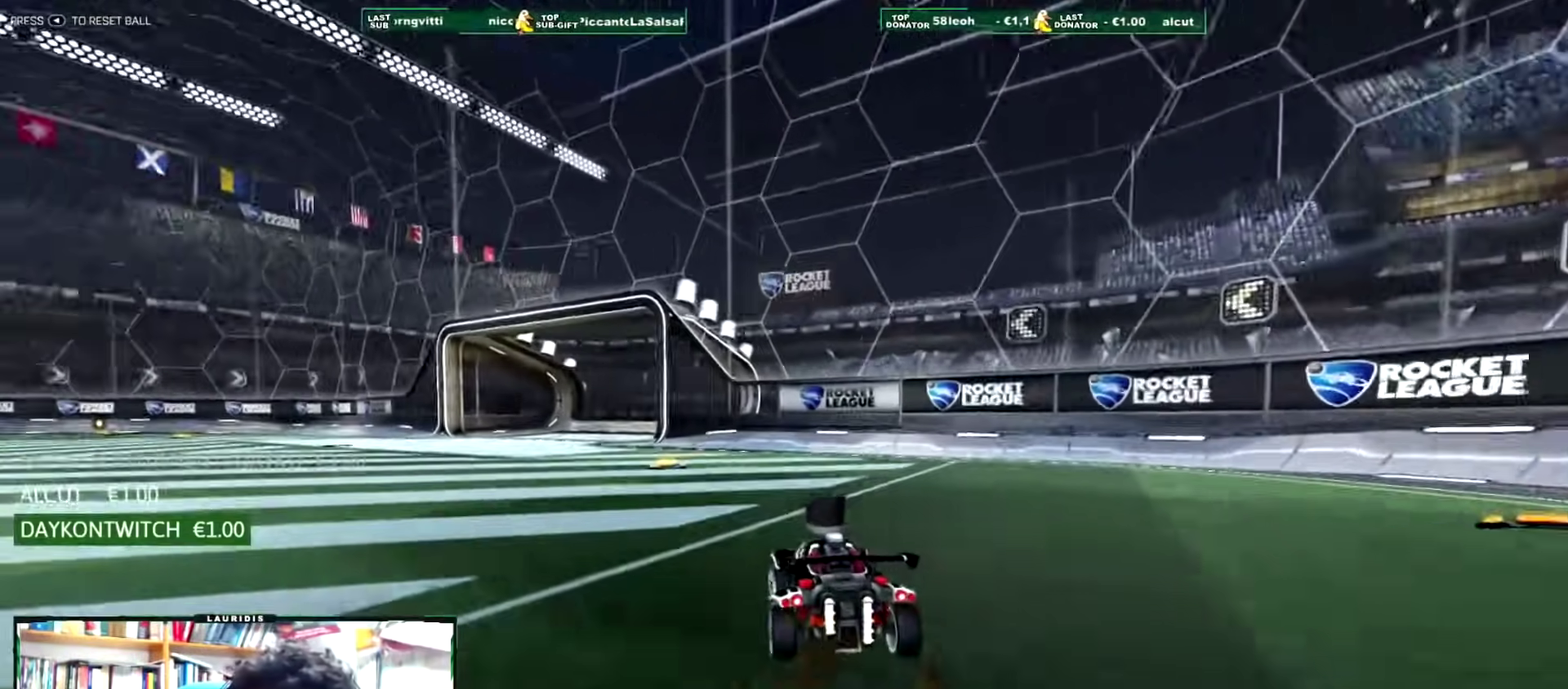
{"buttons": ["R1", "R2"], "left_stick": "center", "right_stick": "center", "events": [[67, "R2", "down"], [301, "L1", "up"], [301, "R1", "down"], [401, "R1", "up"], [484, "left_stick", "center"], [501, "R1", "down"]]}
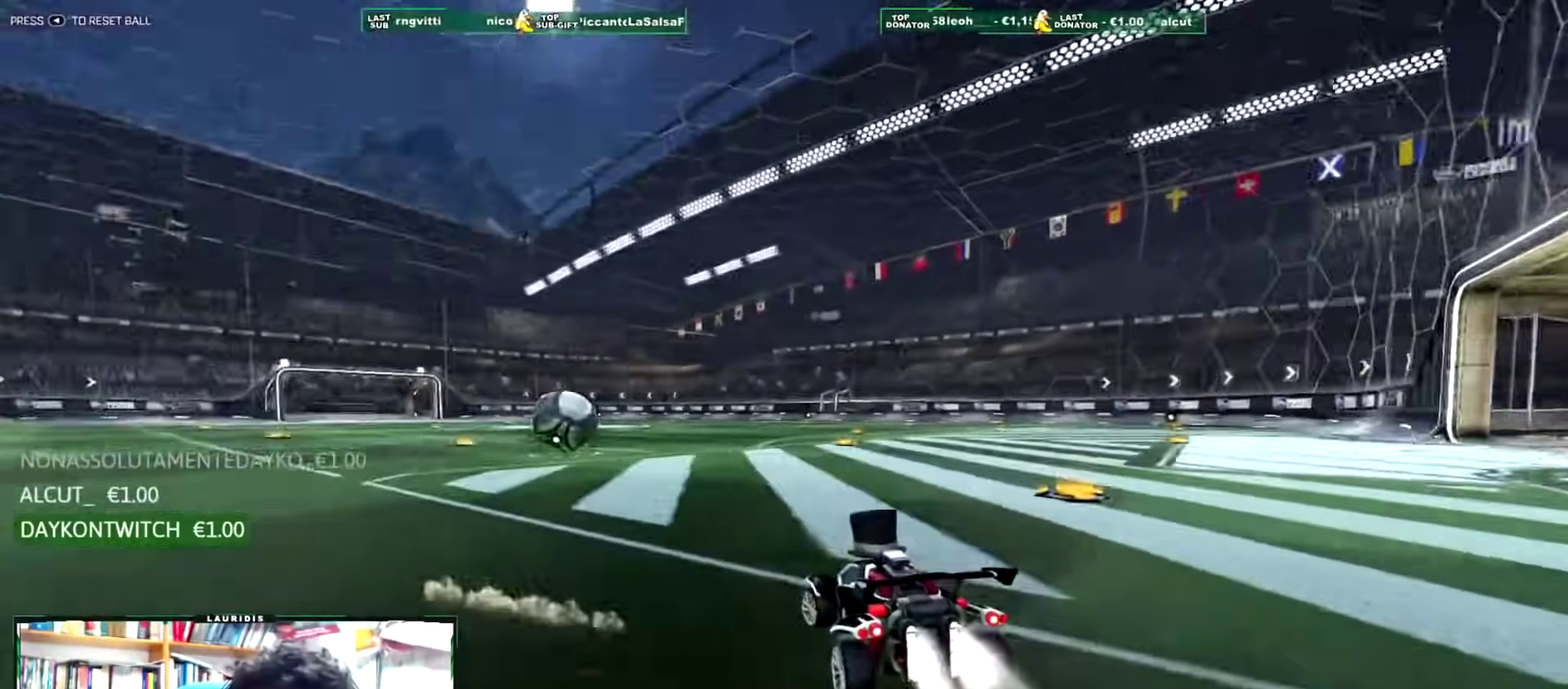
{"buttons": ["R2"], "left_stick": "right", "right_stick": "center", "events": [[83, "R1", "up"], [150, "R1", "down"], [267, "R1", "up"], [334, "R1", "down"], [384, "left_stick", "right"], [417, "R1", "up"]]}
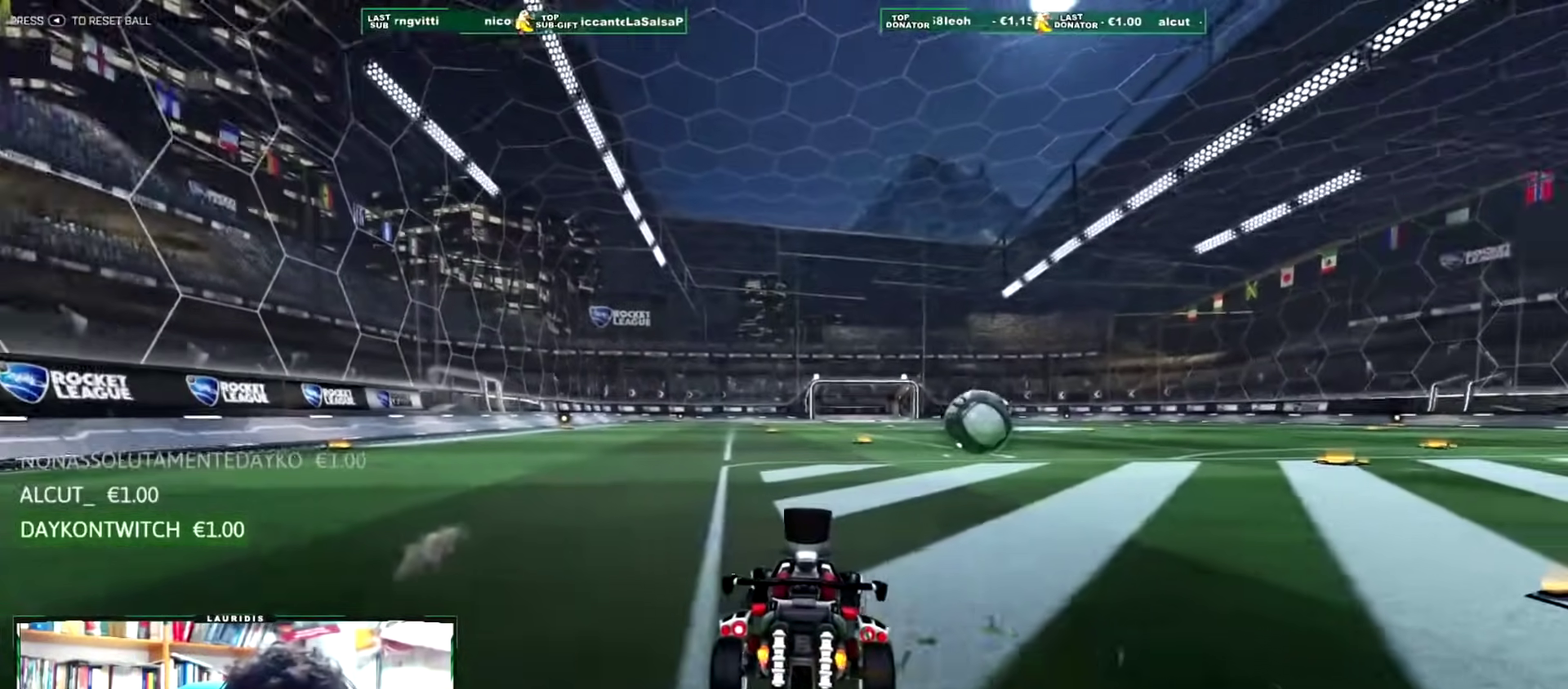
{"buttons": [], "left_stick": "up-left", "right_stick": "center", "events": [[84, "R2", "up"], [134, "left_stick", "up-right"], [301, "left_stick", "center"], [468, "left_stick", "up-left"]]}
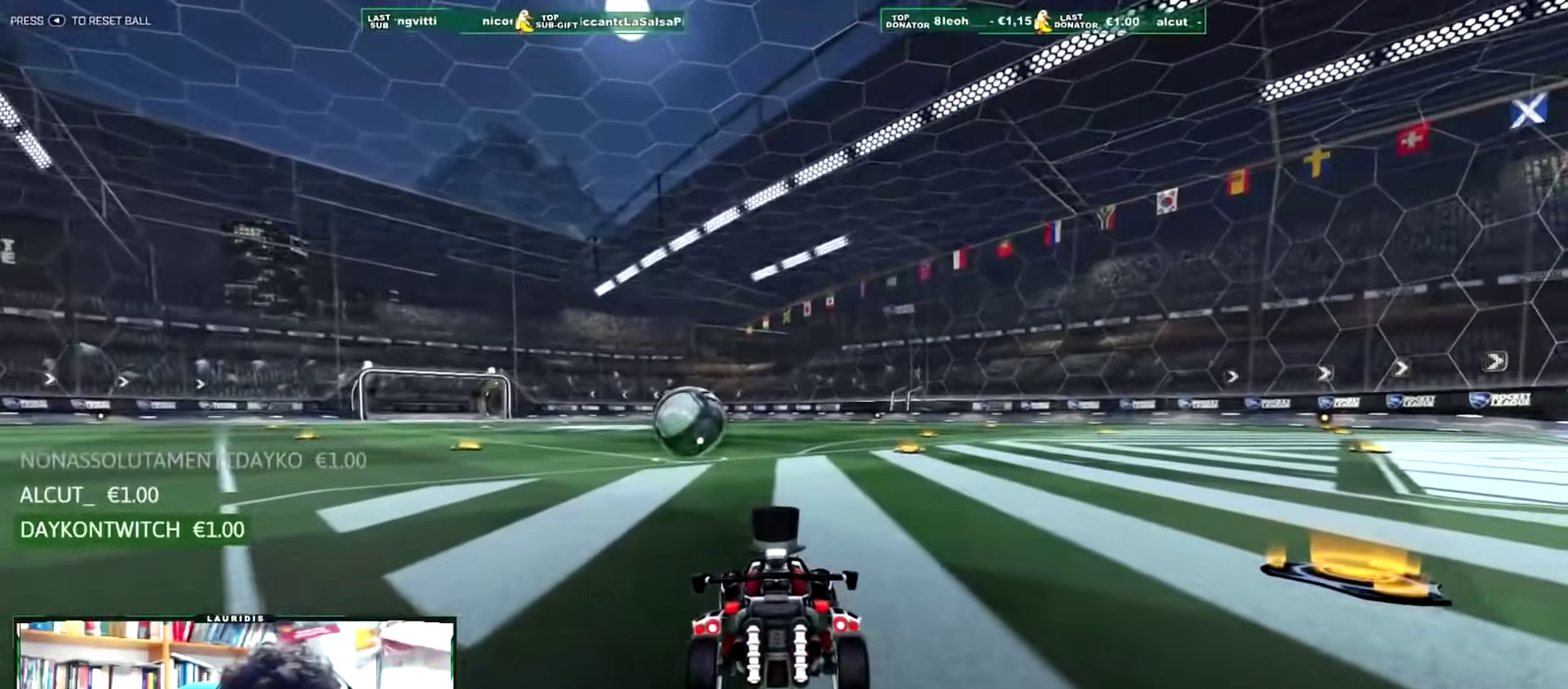
{"buttons": [], "left_stick": "down-right", "right_stick": "center"}
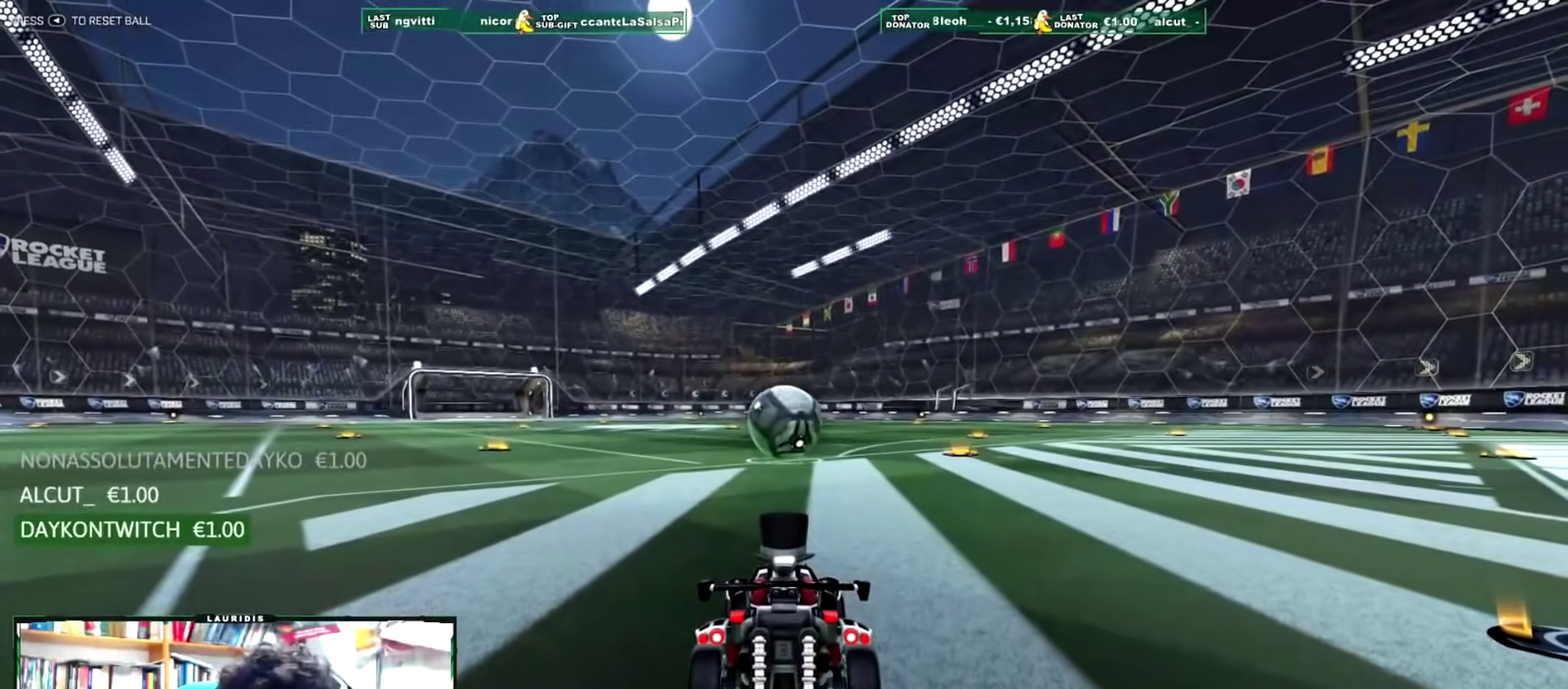
{"buttons": ["R2"], "left_stick": "right", "right_stick": "center", "events": [[67, "left_stick", "up-right"], [151, "left_stick", "center"], [201, "left_stick", "down-right"], [251, "left_stick", "right"], [367, "left_stick", "left"], [434, "R2", "down"], [484, "left_stick", "right"]]}
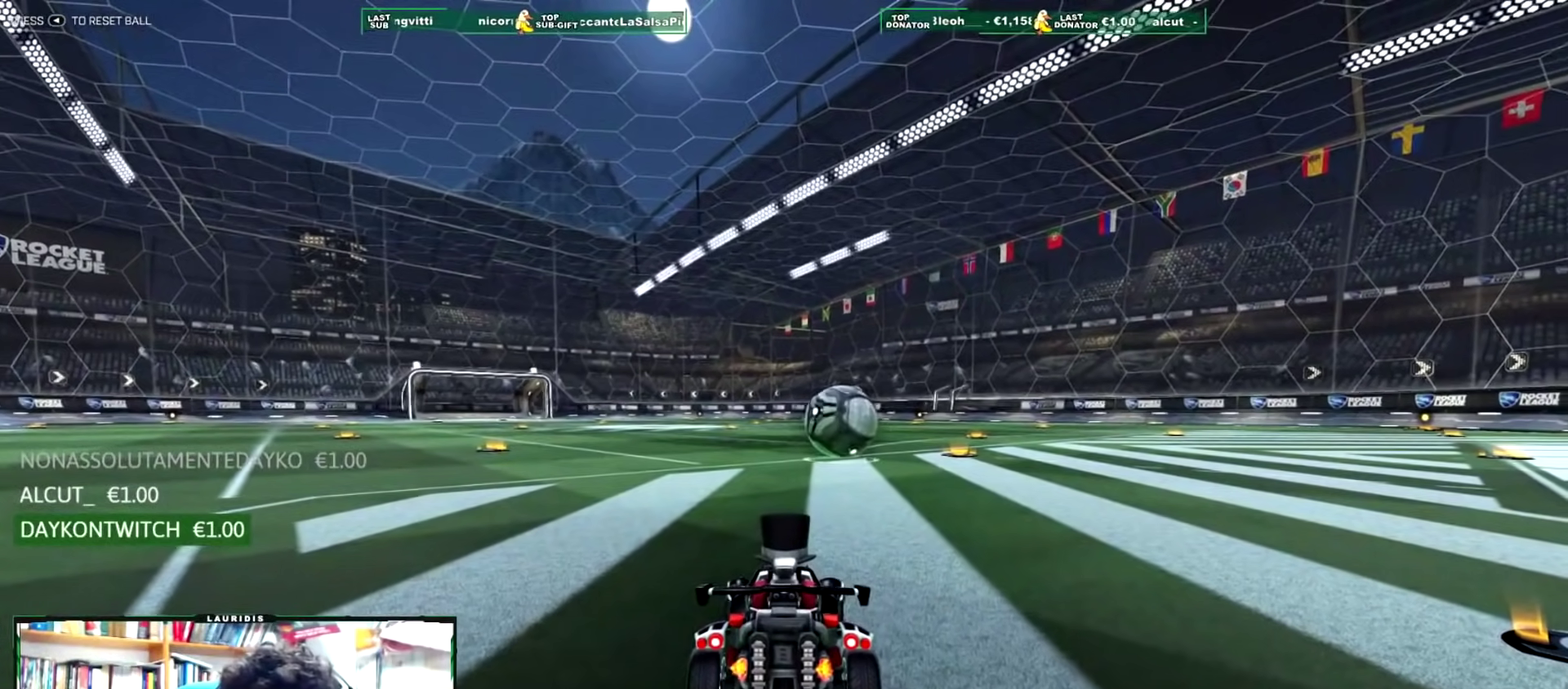
{"buttons": ["R2"], "left_stick": "down-right", "right_stick": "center", "events": [[117, "R1", "down"], [133, "left_stick", "up-left"], [250, "left_stick", "down-right"], [367, "left_stick", "up-left"], [384, "R1", "up"], [467, "left_stick", "down-right"]]}
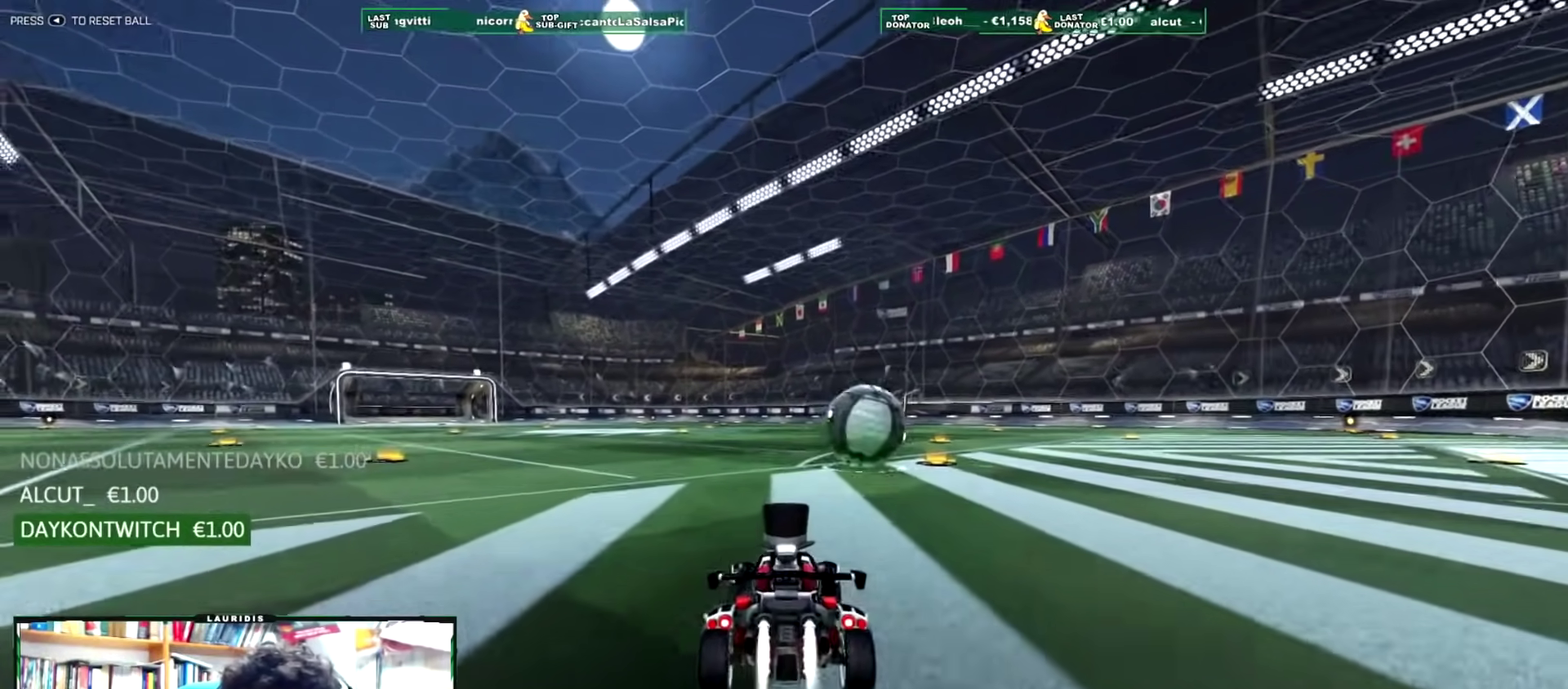
{"buttons": ["R1", "R2"], "left_stick": "right", "right_stick": "center", "events": [[17, "R1", "down"], [84, "left_stick", "center"], [284, "left_stick", "right"]]}
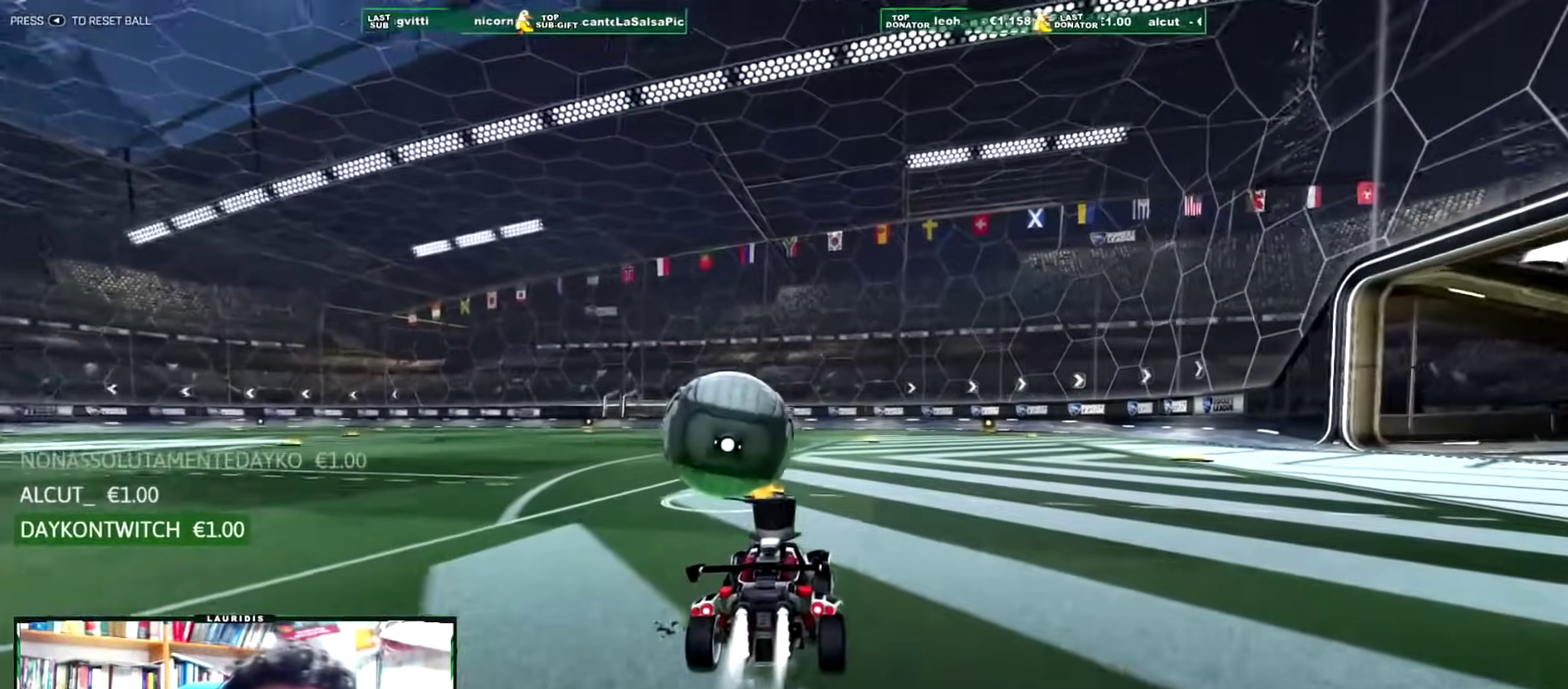
{"buttons": ["L1", "R2"], "left_stick": "up-left", "right_stick": "center", "events": [[33, "left_stick", "up"], [50, "L1", "down"], [67, "CROSS", "down"], [83, "left_stick", "up-left"], [150, "CROSS", "up"], [200, "CROSS", "down"], [267, "SQUARE", "down"], [384, "CROSS", "up"], [384, "left_stick", "down-right"], [467, "SQUARE", "up"], [484, "R1", "up"], [484, "left_stick", "up-left"]]}
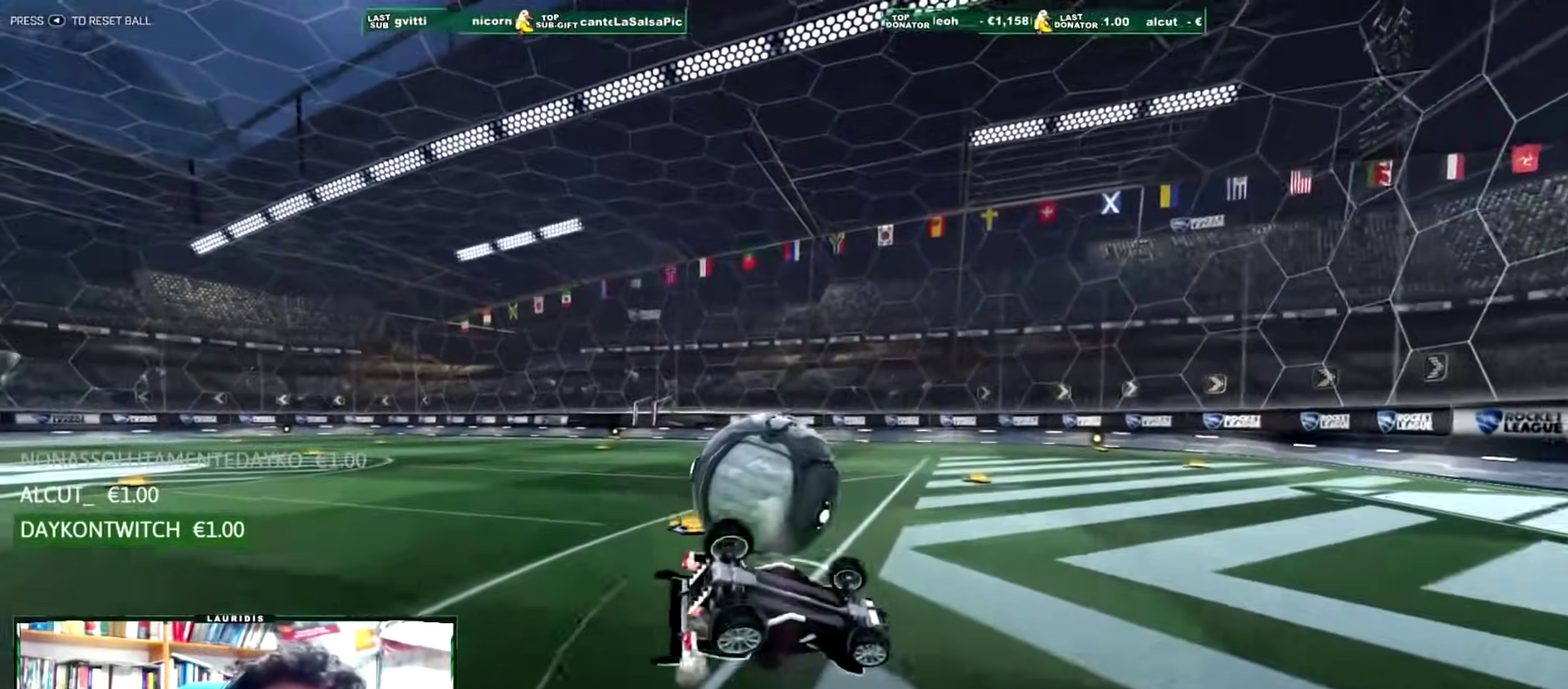
{"buttons": [], "left_stick": "center", "right_stick": "center", "events": [[117, "R2", "up"], [217, "SQUARE", "down"], [301, "SQUARE", "up"], [351, "left_stick", "center"], [367, "L1", "up"]]}
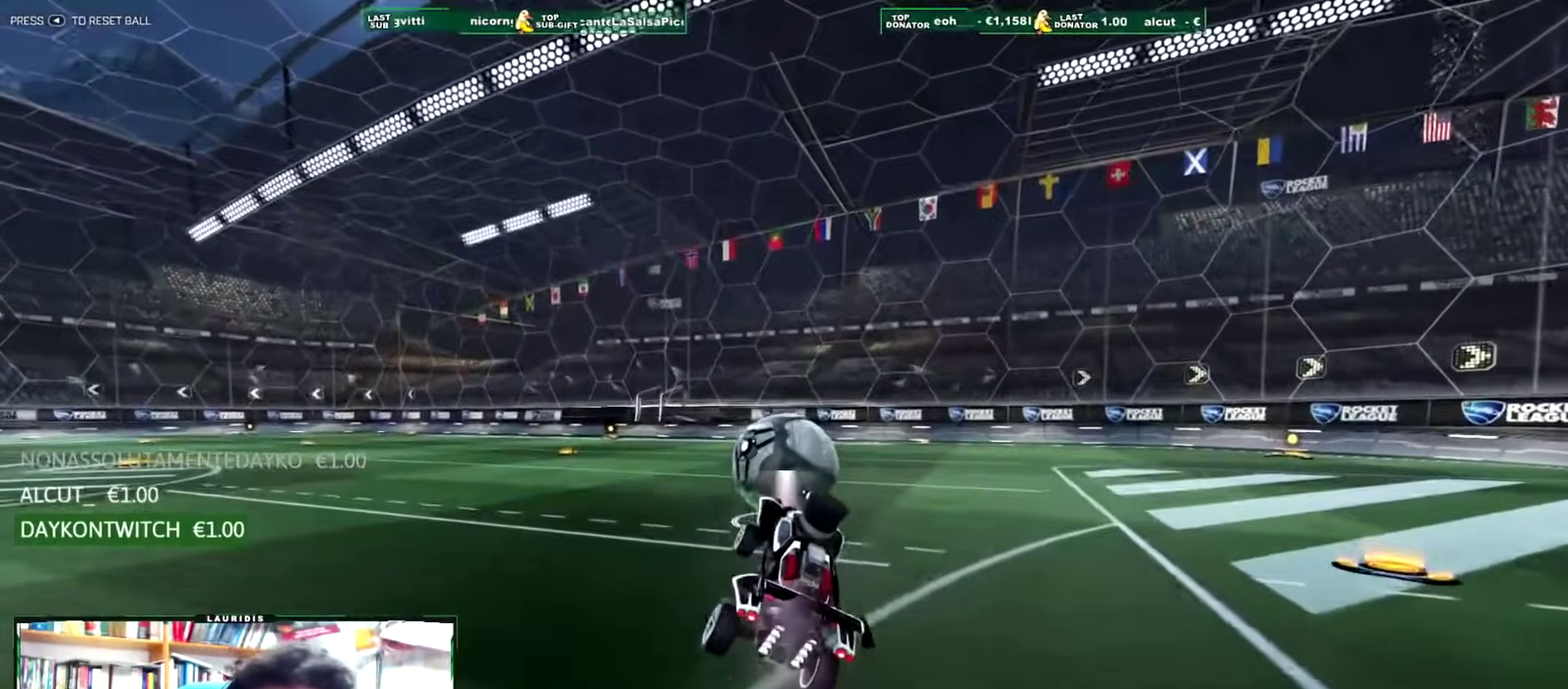
{"buttons": ["SQUARE", "R2"], "left_stick": "center", "right_stick": "center", "events": [[133, "R2", "down"], [450, "SQUARE", "down"]]}
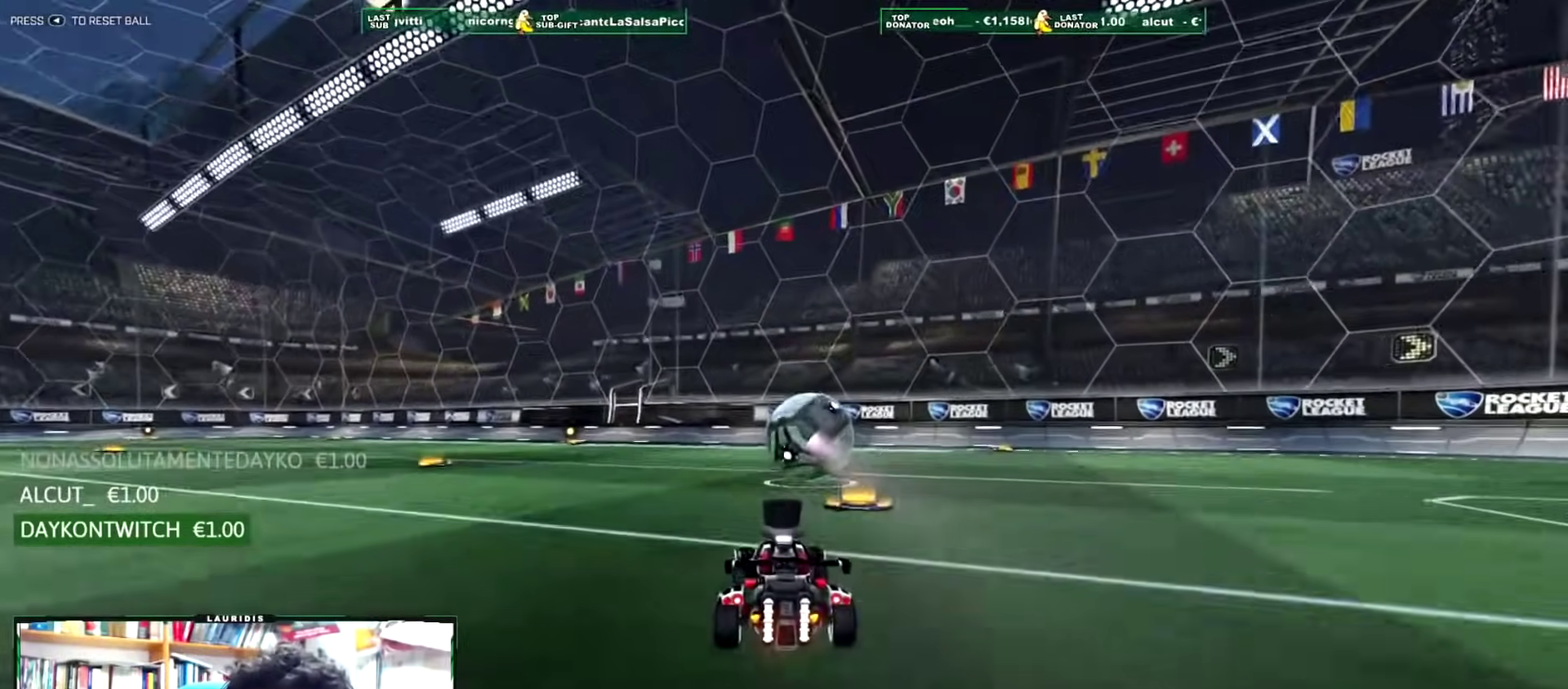
{"buttons": ["R2"], "left_stick": "center", "right_stick": "center", "events": [[50, "SQUARE", "up"], [334, "SQUARE", "down"], [401, "SQUARE", "up"]]}
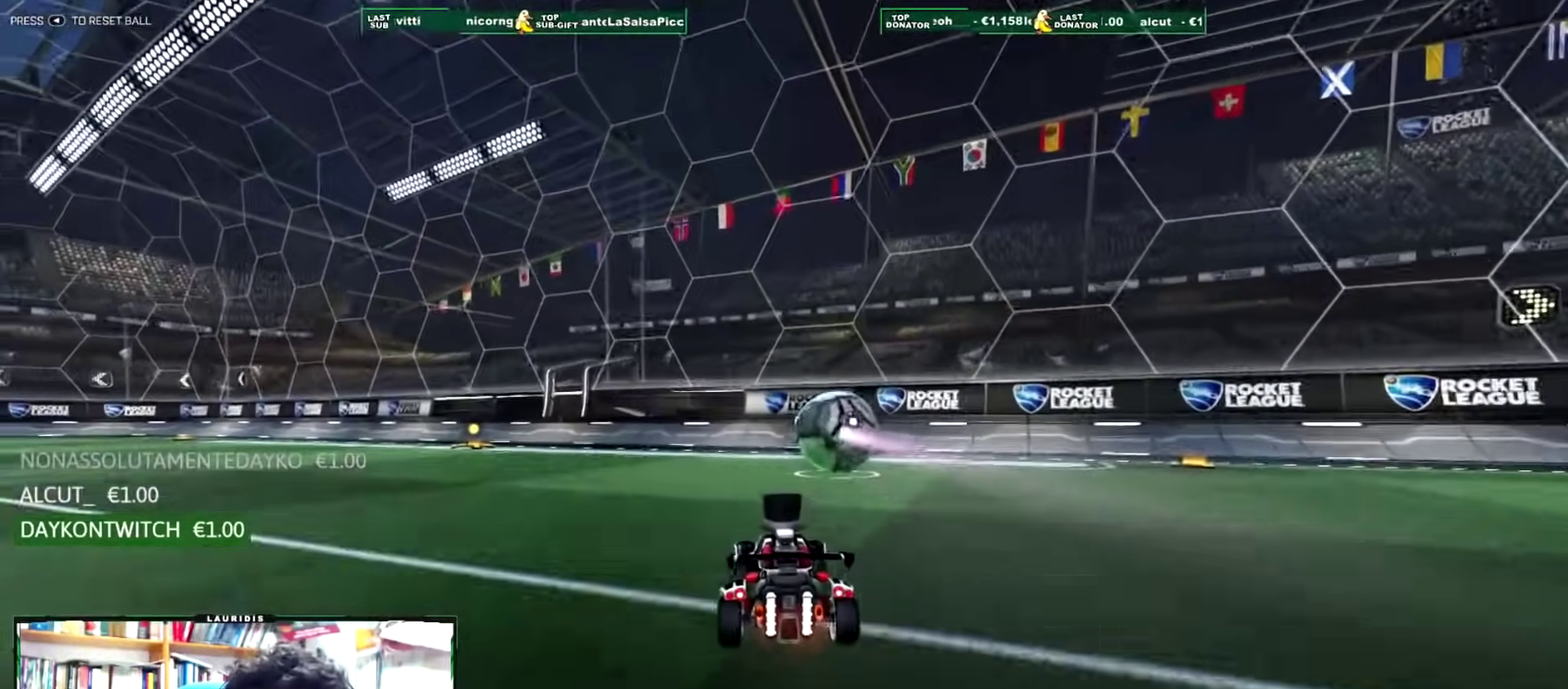
{"buttons": ["R2"], "left_stick": "center", "right_stick": "center", "events": [[67, "left_stick", "up-right"], [167, "left_stick", "center"]]}